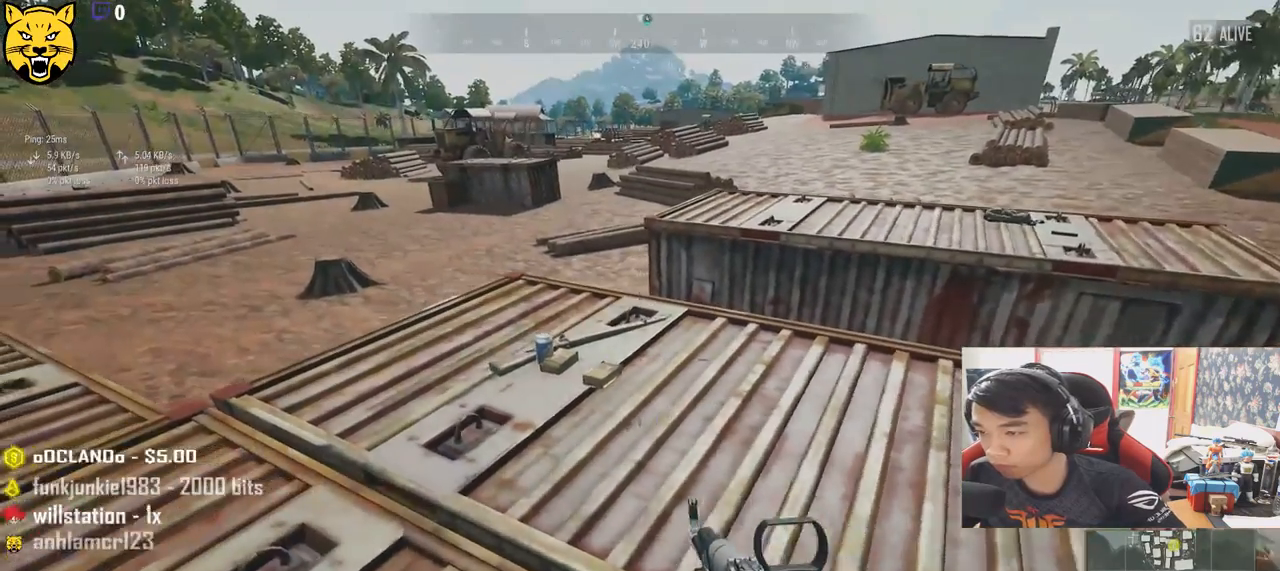
Gameplay with keyboard and mouse; each line is a JSON object with the keys and mouse buttons held at the frame after it. "events" lists presses ("down") and releases ("up") of "a", "c", "ctrl", "d", "e", "f", "q", "r", "s", "shift", "space", "tab", "v", "w", "x", "z", "mouse_left", "mouse_wheel", "mouse_right", "mouse_mb4" and "mouse_mb5" between this image and that frame as [ms after this image, input, new state], when the widget could be followed in between. "mouse_left", "mouse_wheel", "mouse_right", "mouse_mb4", "mouse_mb5" = the "left", "wheel", "right", "mb4", "mb5" buttons of the "mouse" list. No other keys are recorded. "wheel" means that the mouse wheel is clicked or scrolled. Mouse movement is not recorded.
{"keys": ["tab", "w"], "mouse": [], "events": [[67, "a", "up"], [483, "tab", "down"]]}
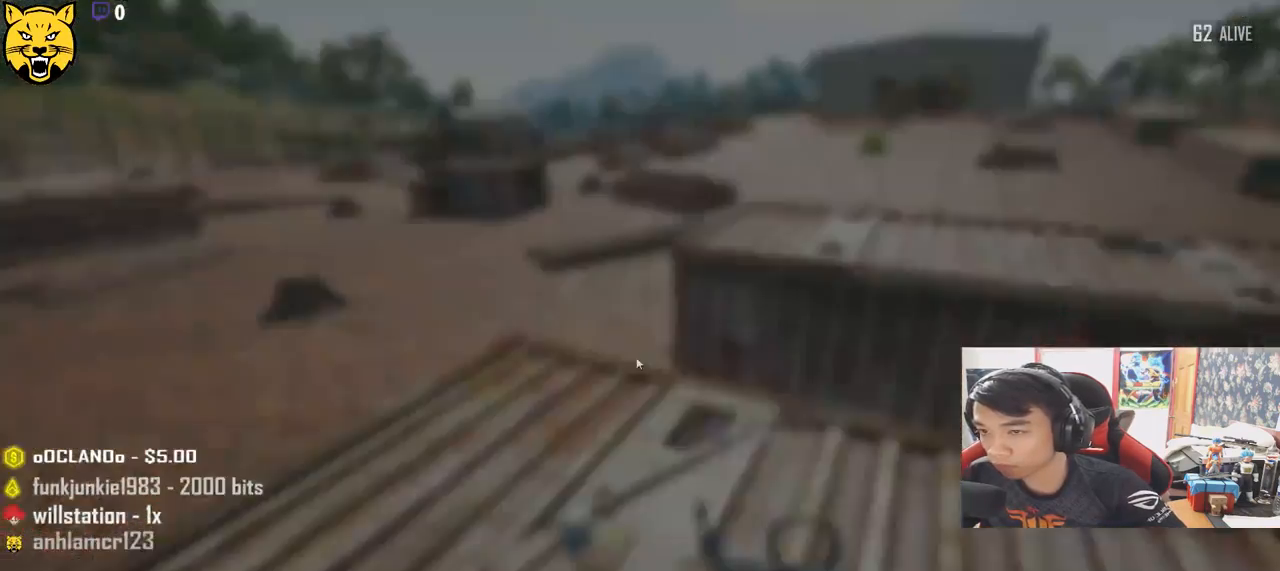
{"keys": ["a"], "mouse": ["left"], "events": [[100, "tab", "up"], [200, "d", "down"], [217, "w", "up"], [283, "a", "down"], [317, "d", "up"], [500, "mouse_left", "down"]]}
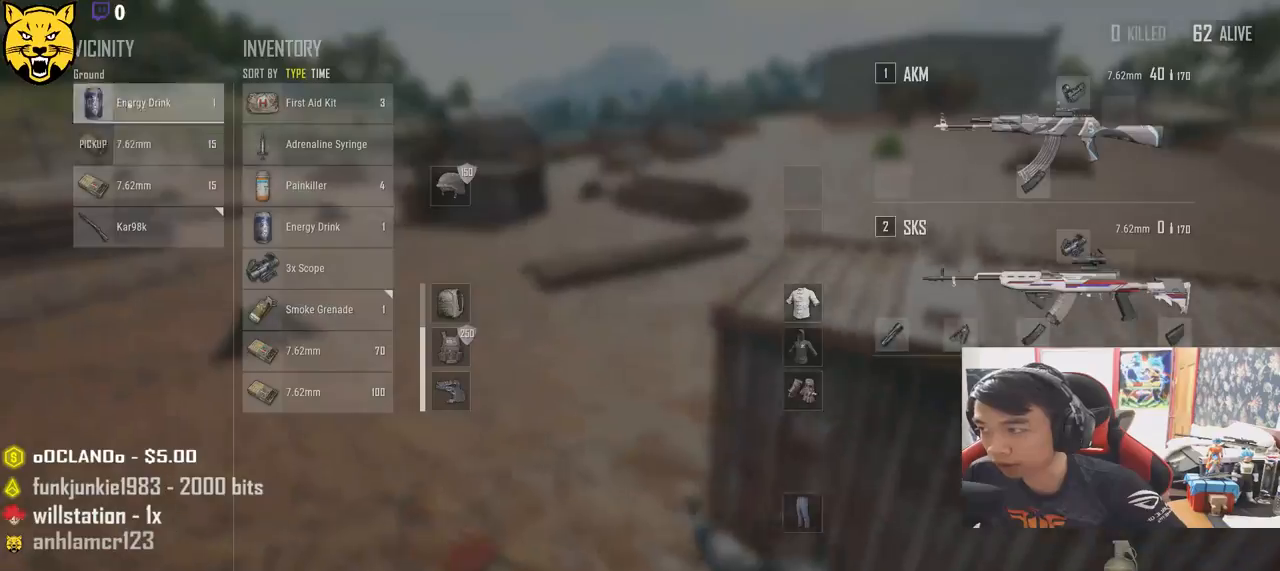
{"keys": ["d"], "mouse": [], "events": [[17, "a", "up"], [67, "s", "down"], [100, "mouse_left", "up"], [200, "tab", "down"], [333, "tab", "up"], [367, "d", "down"], [483, "s", "up"]]}
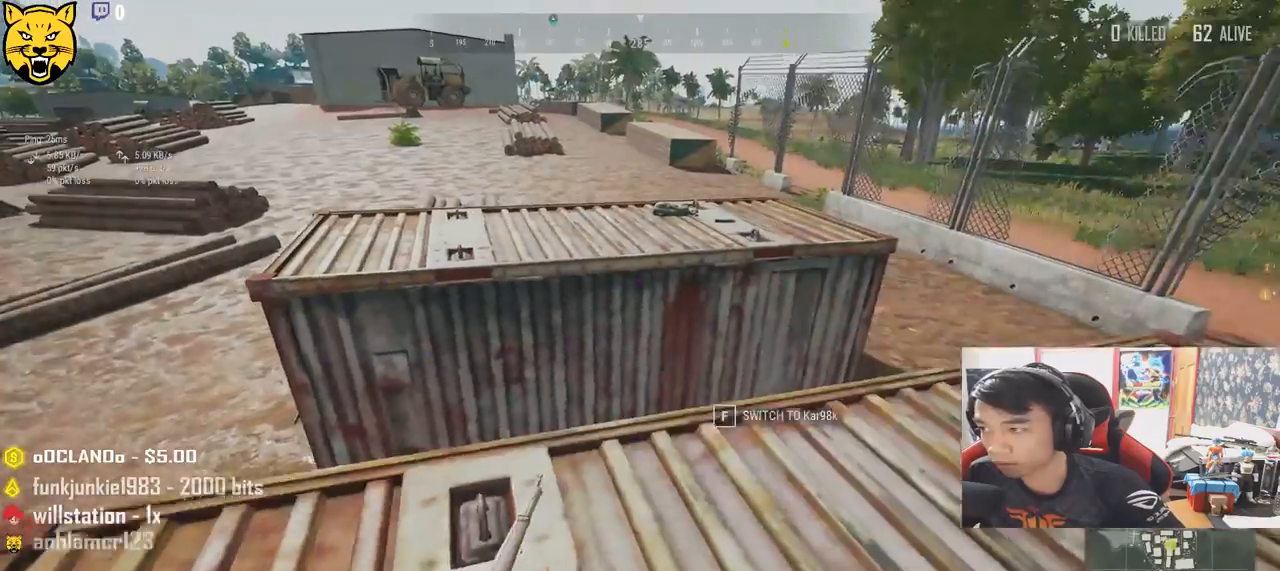
{"keys": [], "mouse": [], "events": [[133, "w", "down"], [267, "d", "up"], [300, "shift", "down"], [383, "shift", "up"], [383, "w", "up"]]}
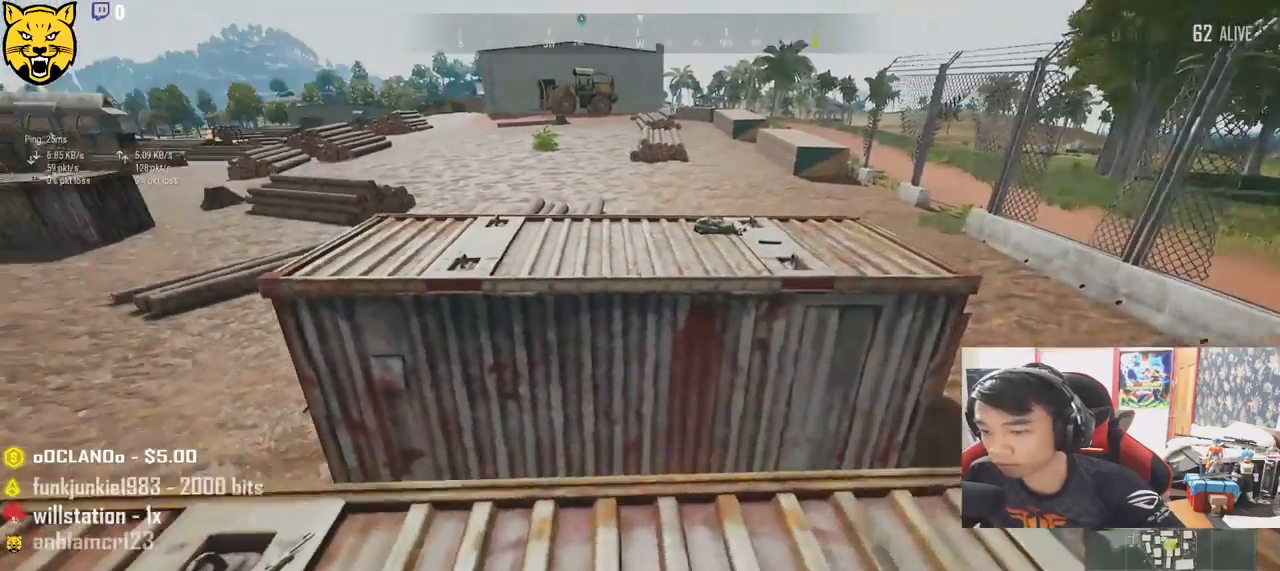
{"keys": ["a"], "mouse": [], "events": [[50, "s", "down"], [433, "a", "down"], [483, "s", "up"]]}
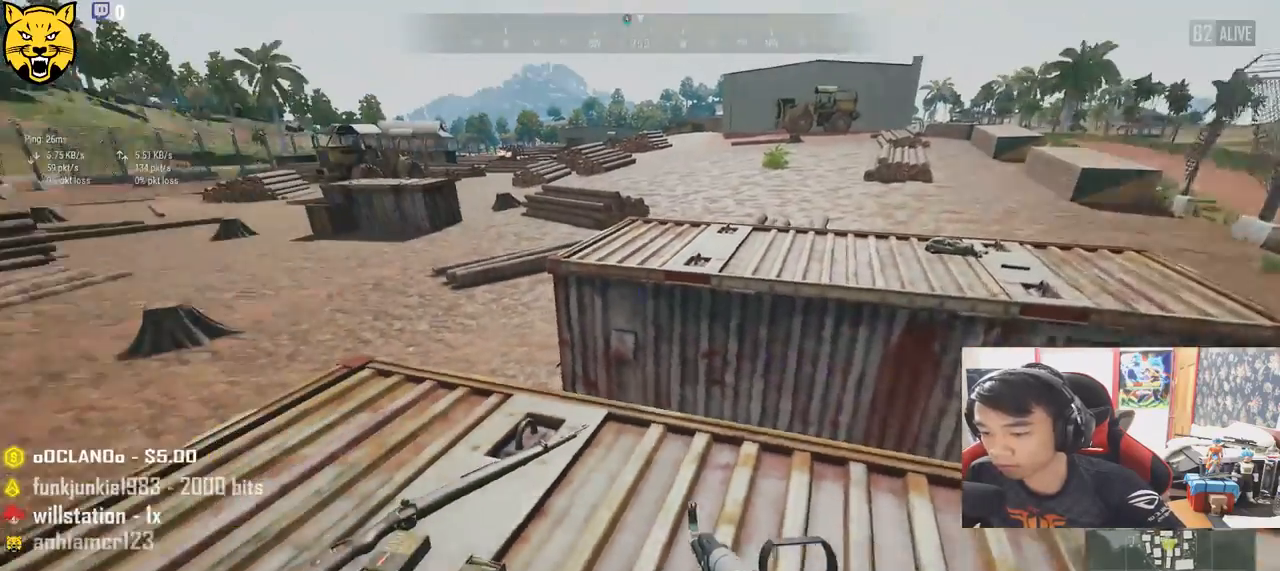
{"keys": ["w"], "mouse": [], "events": [[67, "w", "down"], [150, "a", "up"], [317, "tab", "down"], [433, "tab", "up"]]}
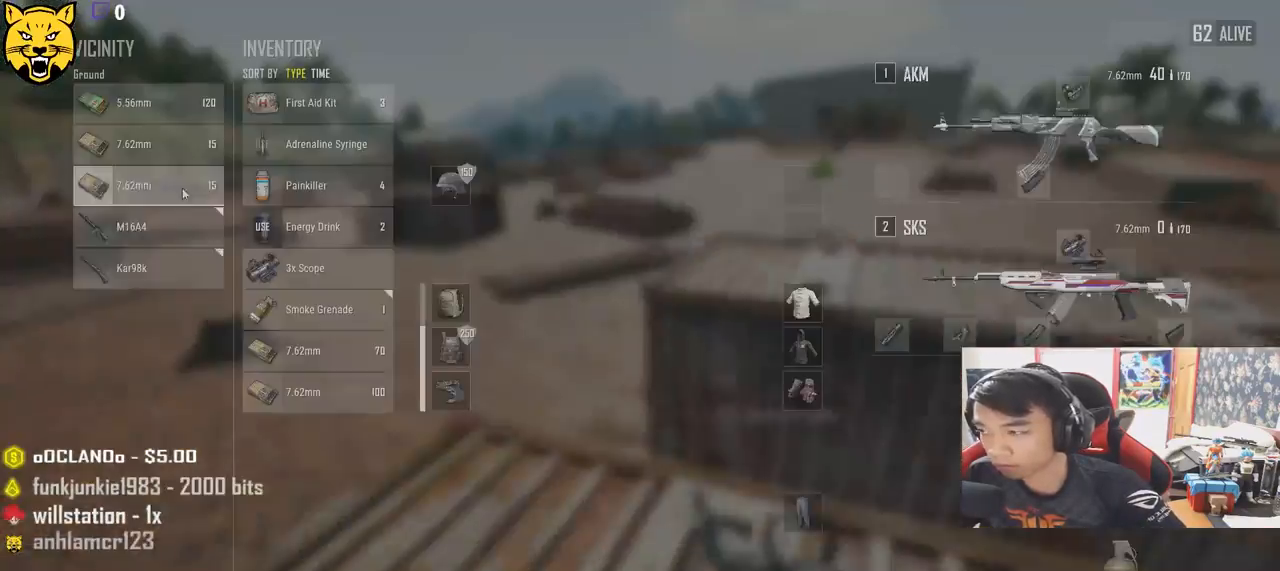
{"keys": [], "mouse": [], "events": [[17, "w", "up"], [50, "d", "down"], [217, "a", "down"], [233, "d", "up"], [350, "a", "up"], [350, "mouse_left", "down"], [467, "mouse_left", "up"]]}
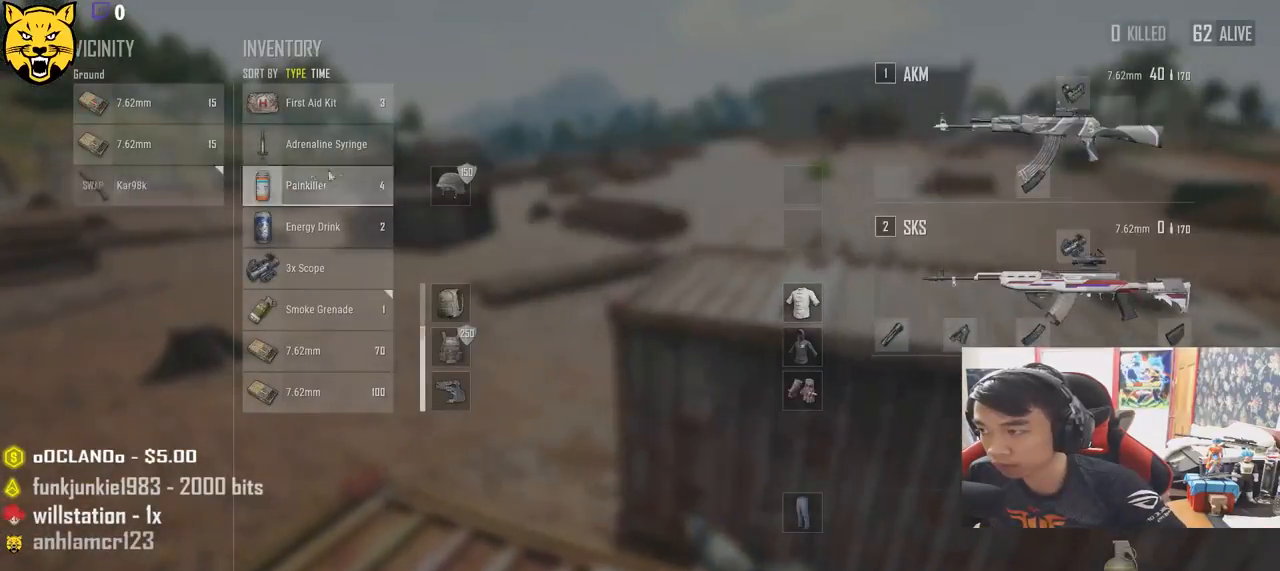
{"keys": [], "mouse": [], "events": [[283, "mouse_left", "down"], [400, "mouse_left", "up"]]}
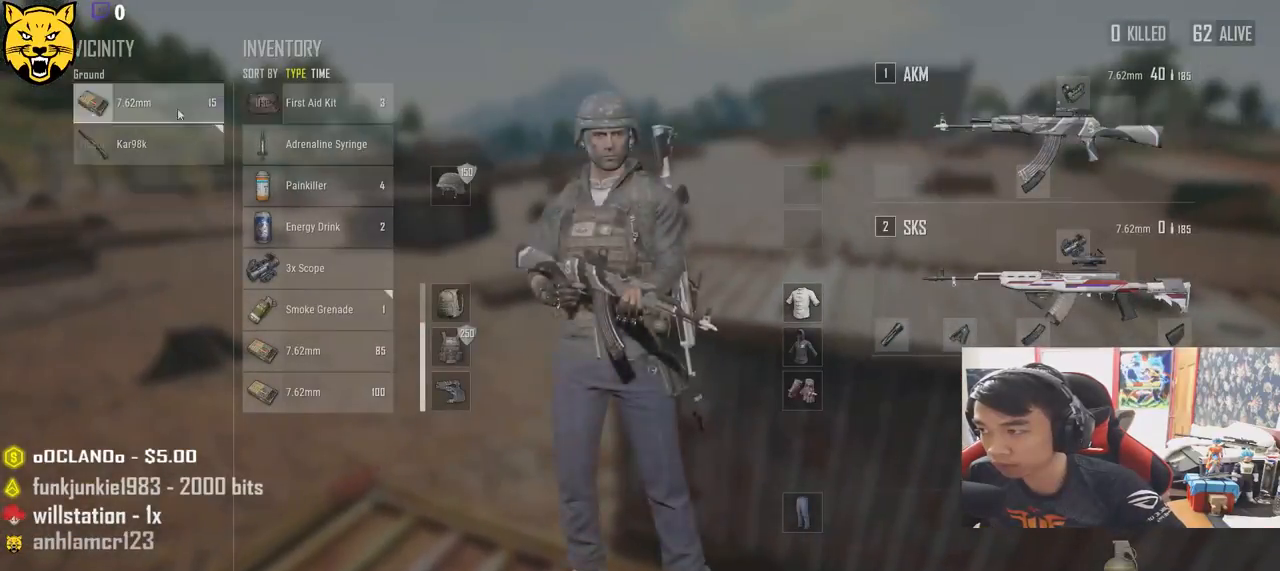
{"keys": ["d", "w"], "mouse": [], "events": [[17, "mouse_left", "down"], [133, "mouse_left", "up"], [150, "s", "down"], [217, "tab", "down"], [333, "d", "down"], [350, "tab", "up"], [433, "s", "up"], [500, "w", "down"]]}
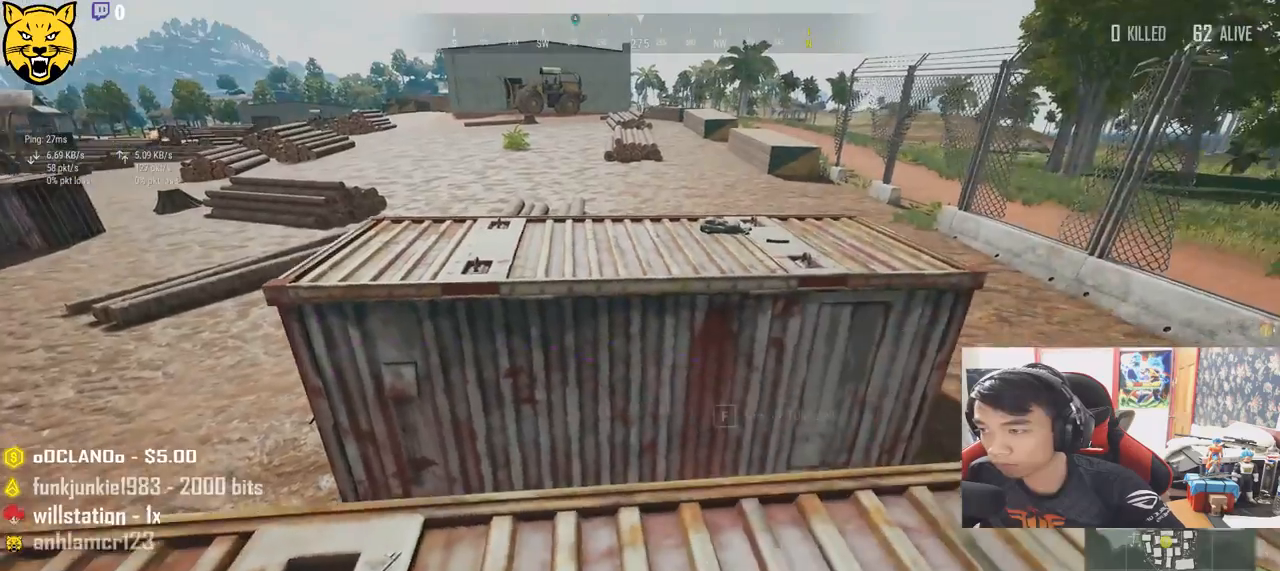
{"keys": ["shift", "w"], "mouse": [], "events": [[200, "d", "up"], [200, "shift", "down"]]}
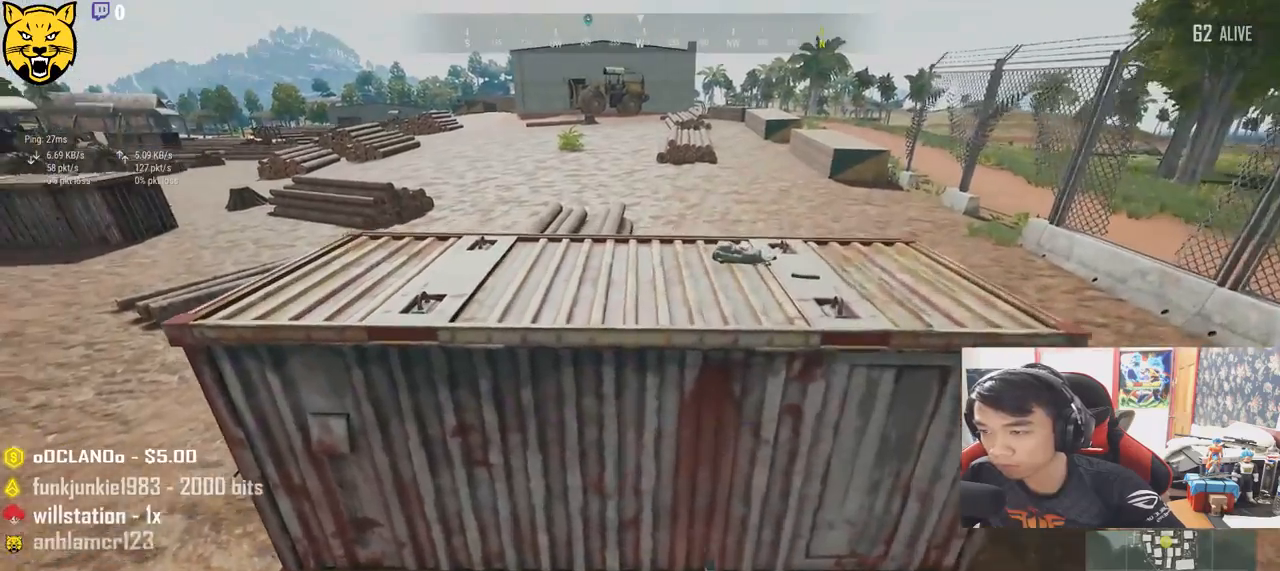
{"keys": ["w"], "mouse": [], "events": [[67, "space", "down"], [100, "shift", "up"], [250, "space", "up"]]}
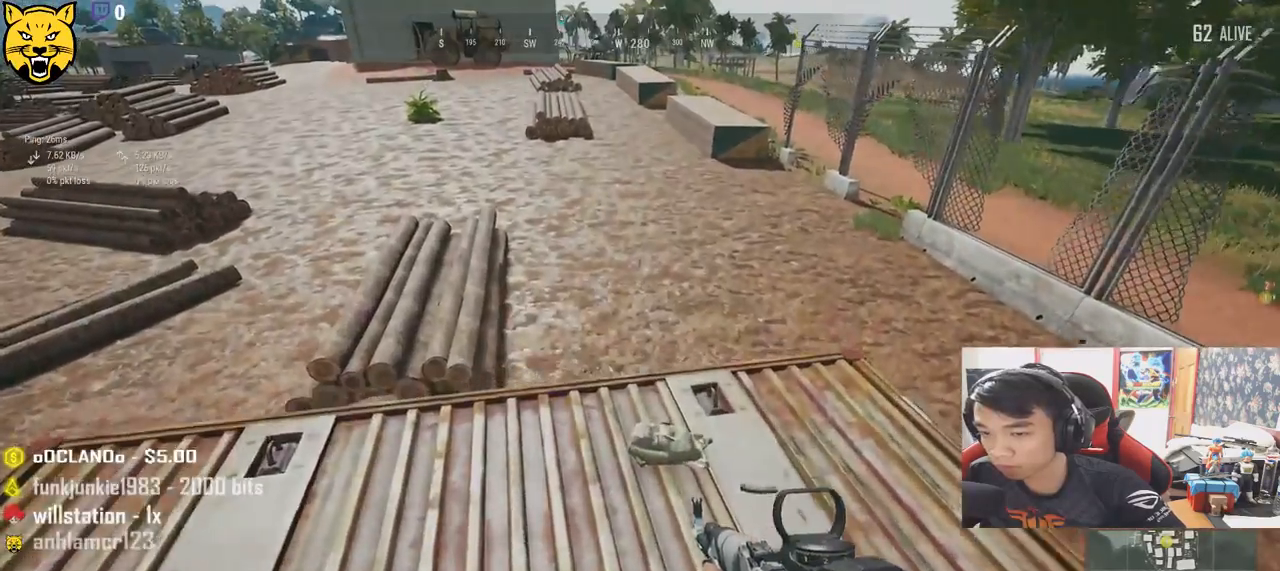
{"keys": ["w"], "mouse": [], "events": [[67, "tab", "down"], [200, "tab", "up"], [400, "tab", "down"], [500, "tab", "up"]]}
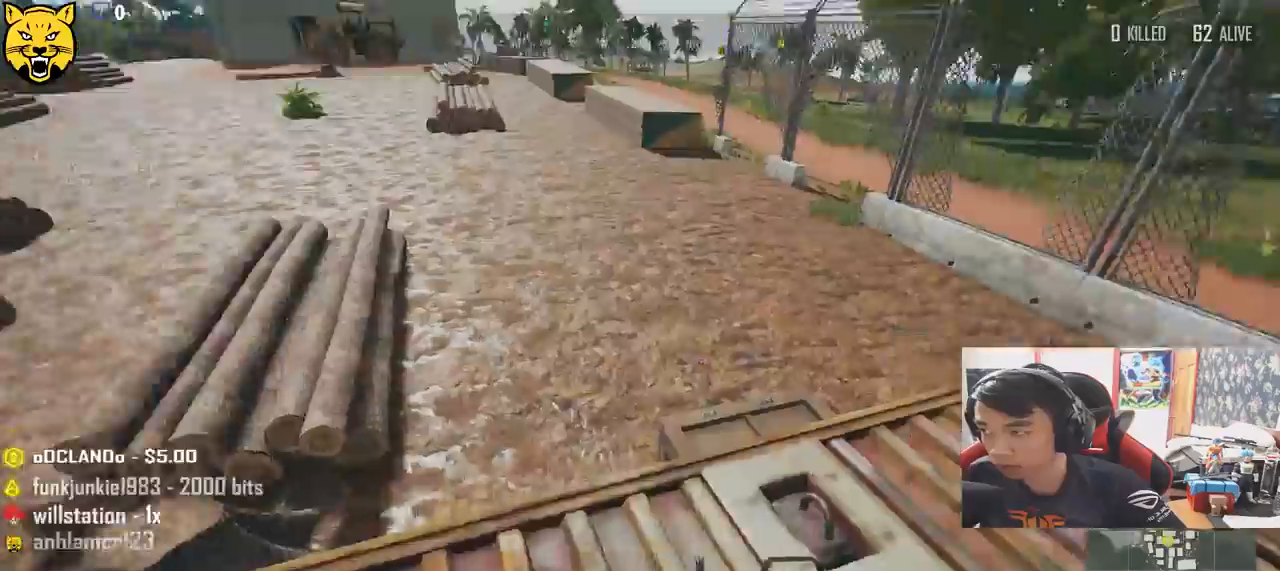
{"keys": ["shift", "w"], "mouse": [], "events": [[50, "r", "down"], [150, "r", "up"], [183, "r", "down"], [283, "r", "up"], [400, "shift", "down"]]}
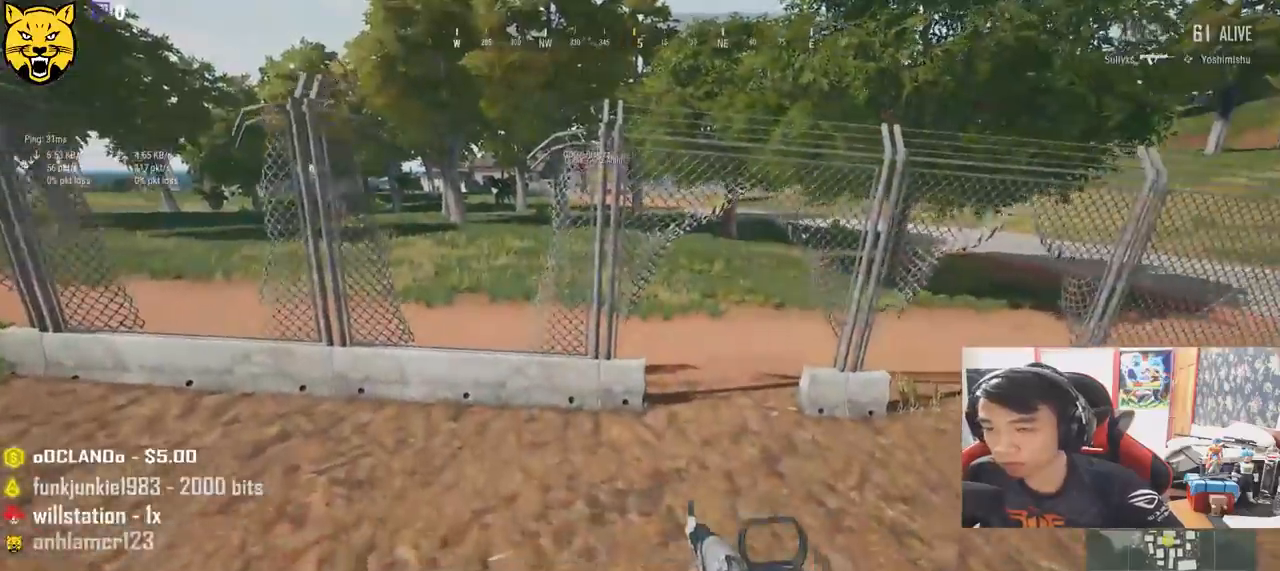
{"keys": ["w"], "mouse": [], "events": [[250, "shift", "up"]]}
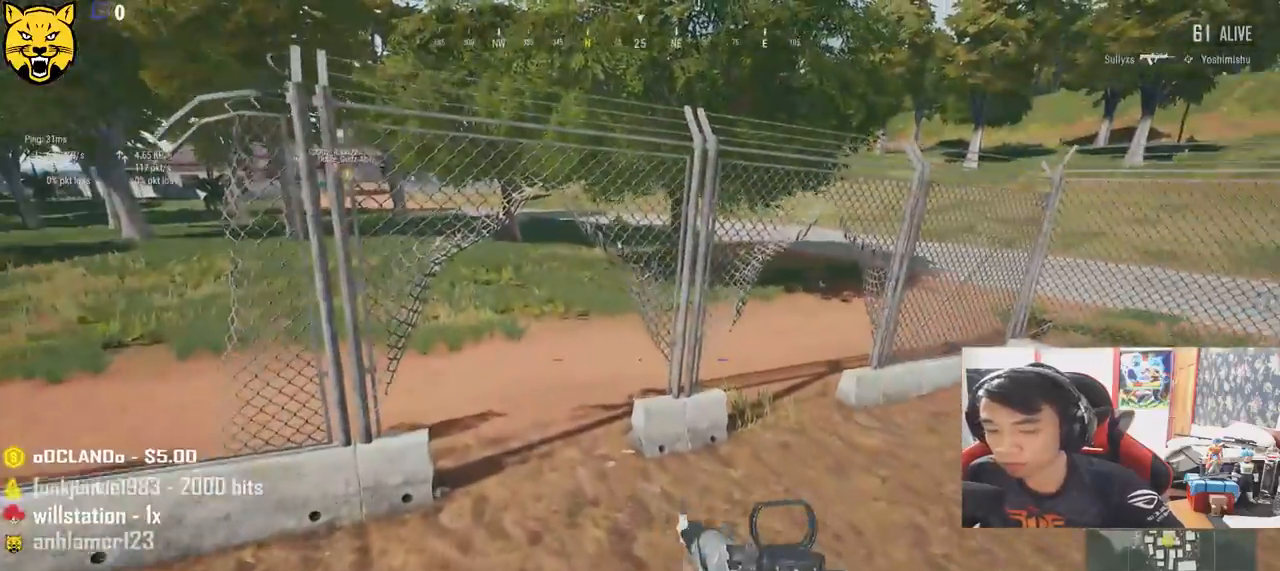
{"keys": ["shift", "w"], "mouse": [], "events": [[283, "shift", "down"]]}
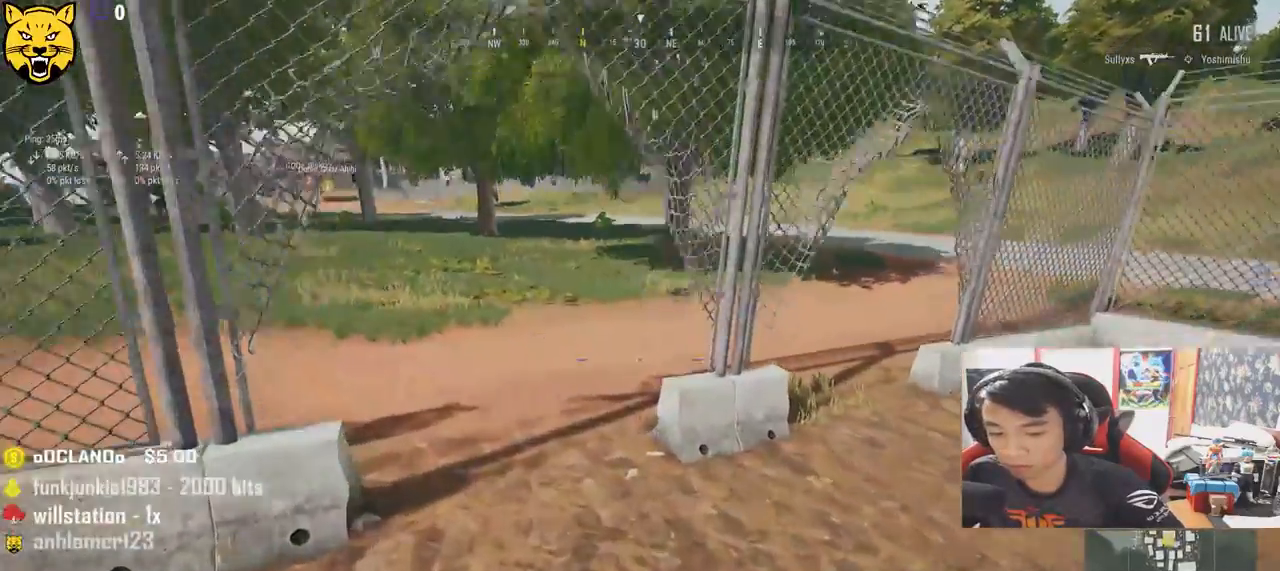
{"keys": ["r", "shift", "w"], "mouse": [], "events": [[167, "r", "down"], [233, "r", "up"], [333, "r", "down"], [383, "r", "up"], [467, "r", "down"]]}
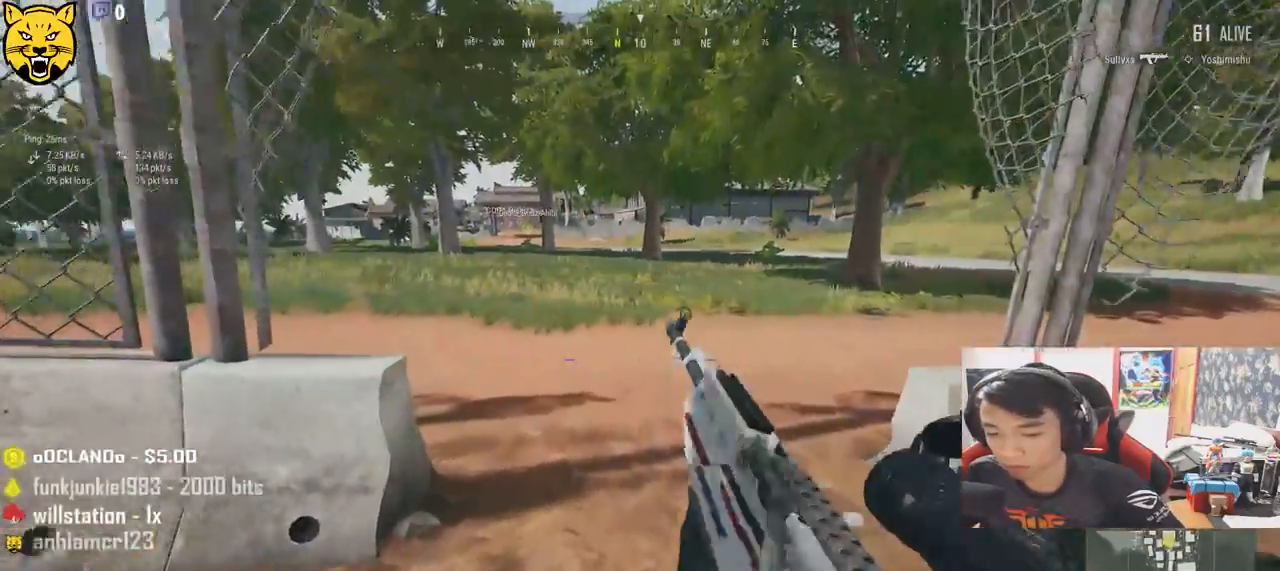
{"keys": ["shift", "w"], "mouse": [], "events": [[33, "r", "up"], [100, "r", "down"], [200, "r", "up"]]}
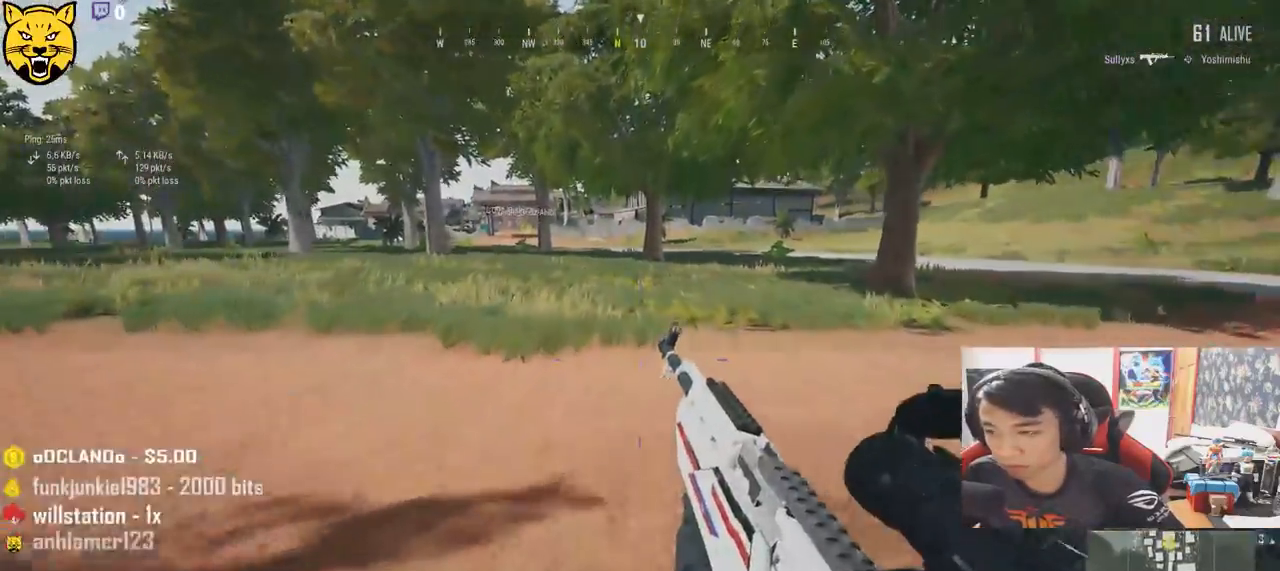
{"keys": ["shift", "w"], "mouse": [], "events": []}
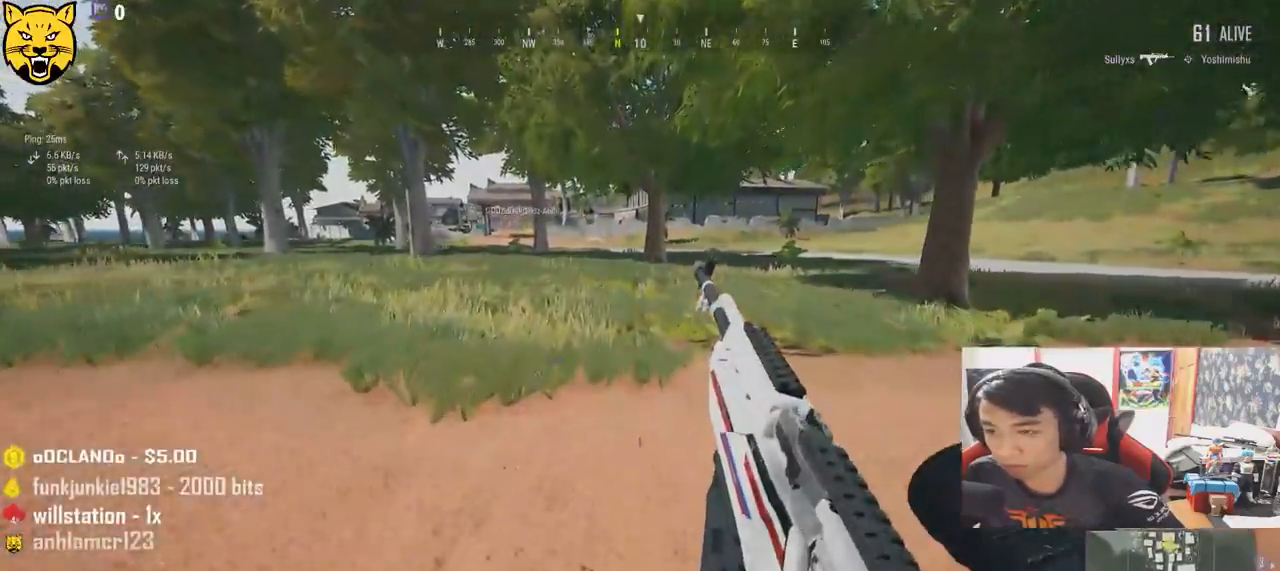
{"keys": ["shift", "w"], "mouse": [], "events": []}
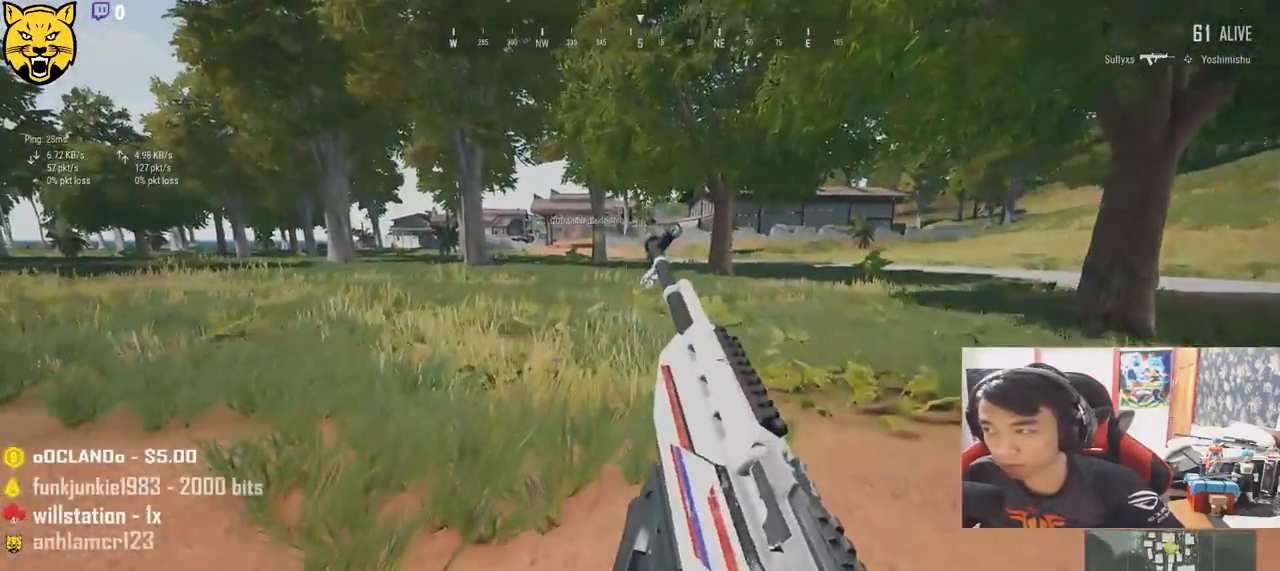
{"keys": ["shift", "w"], "mouse": [], "events": []}
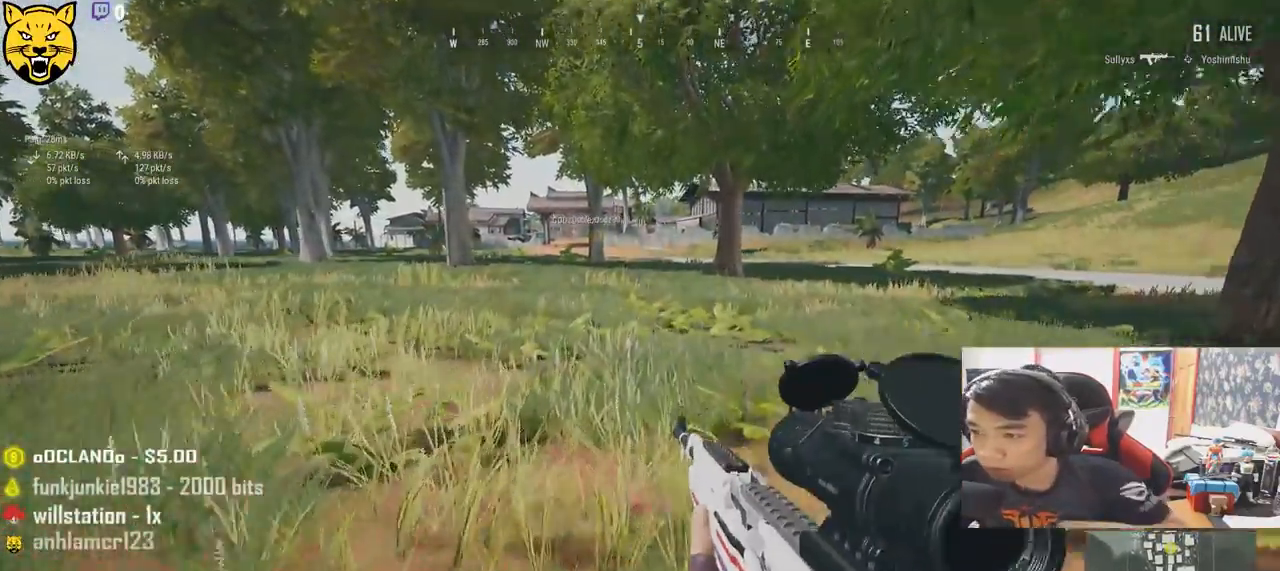
{"keys": ["shift", "w"], "mouse": [], "events": []}
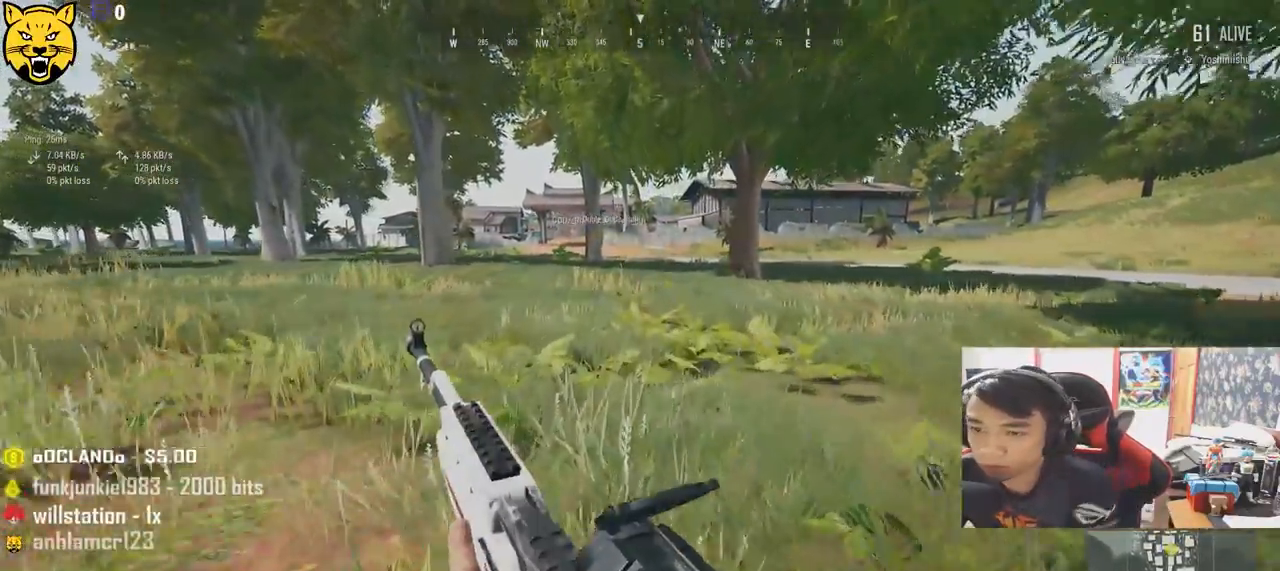
{"keys": ["shift", "w"], "mouse": [], "events": []}
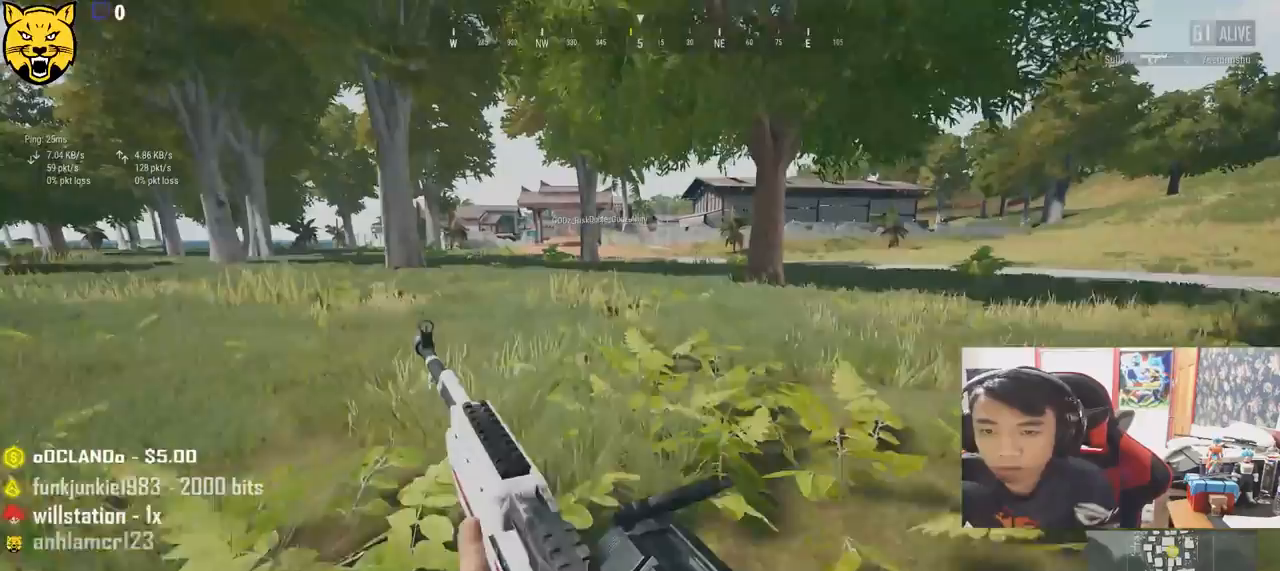
{"keys": ["shift", "w"], "mouse": [], "events": []}
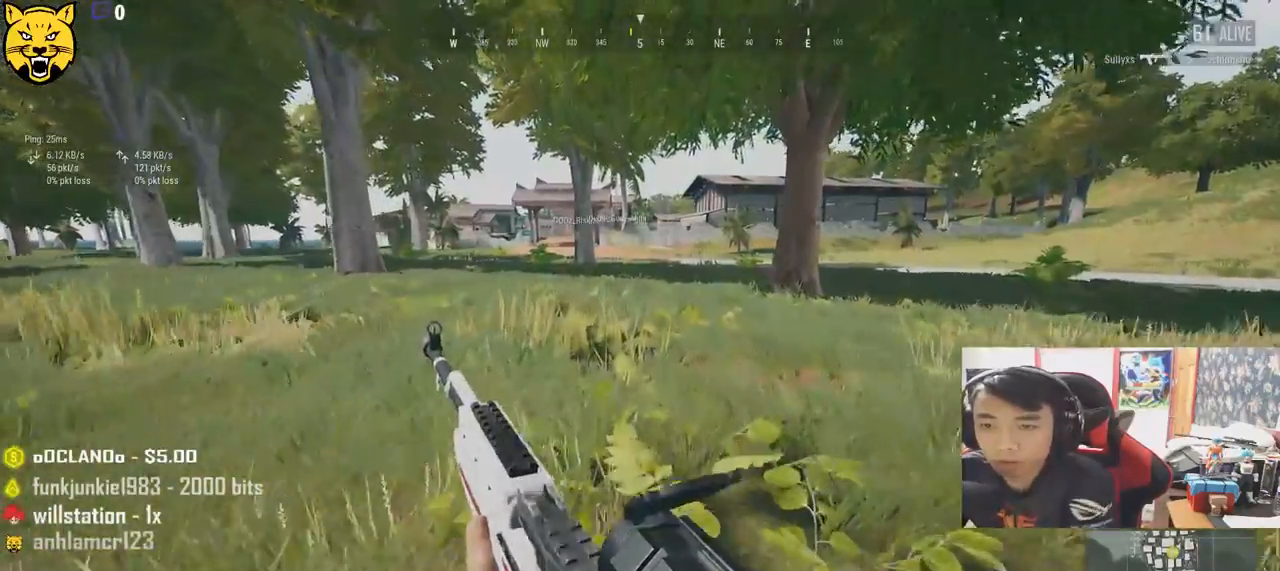
{"keys": ["shift", "w"], "mouse": [], "events": []}
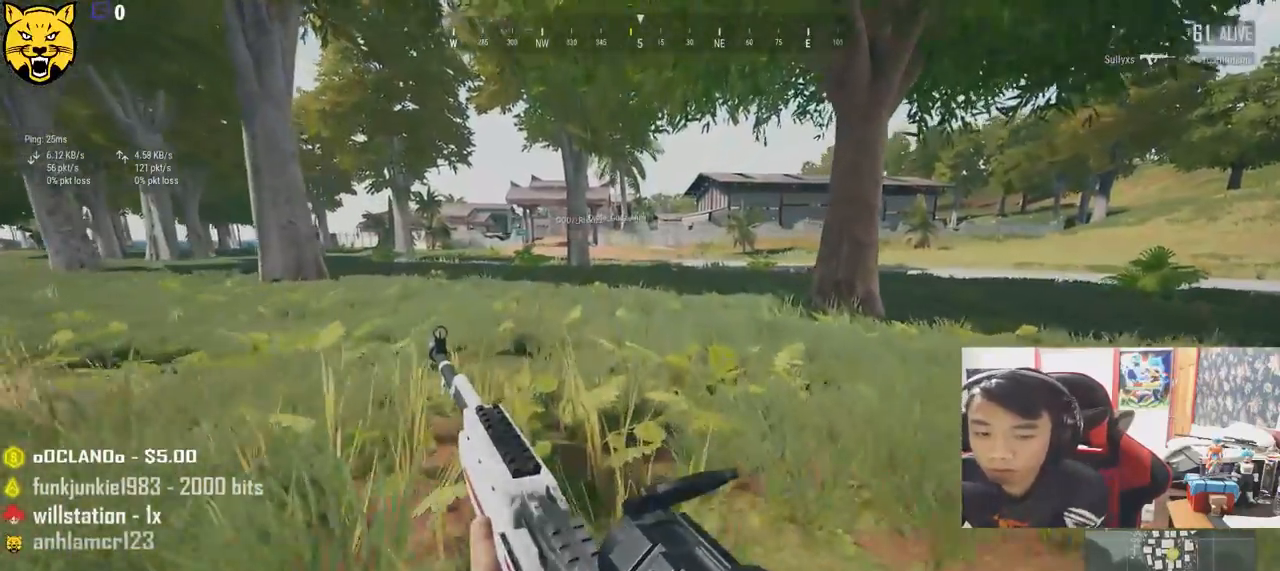
{"keys": ["shift", "w"], "mouse": [], "events": []}
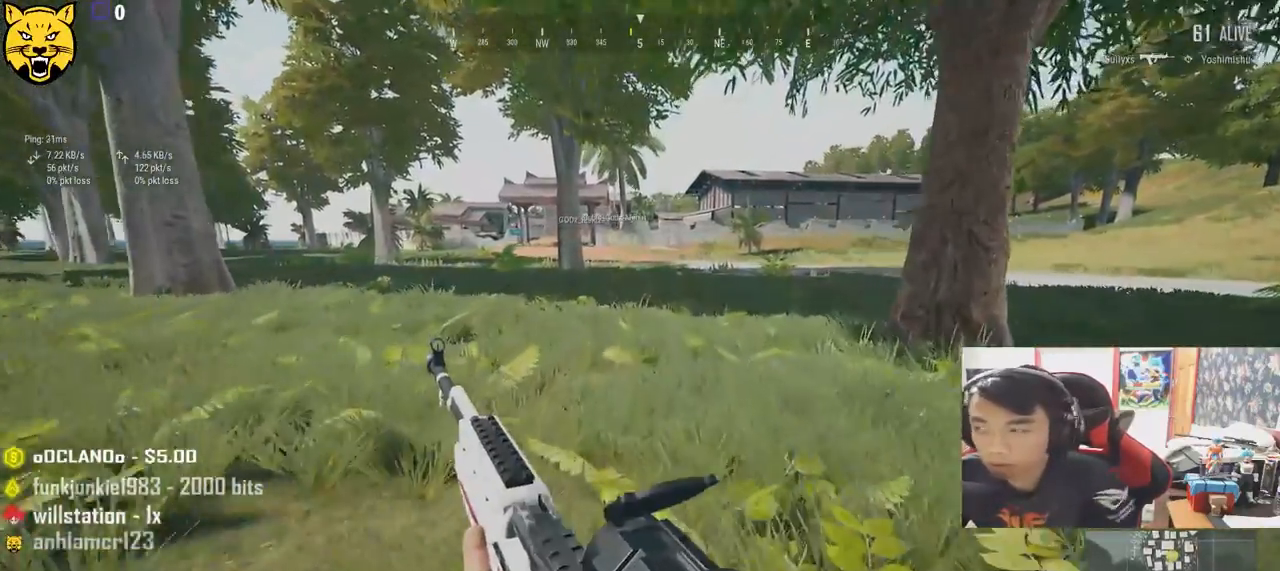
{"keys": ["shift", "w"], "mouse": [], "events": []}
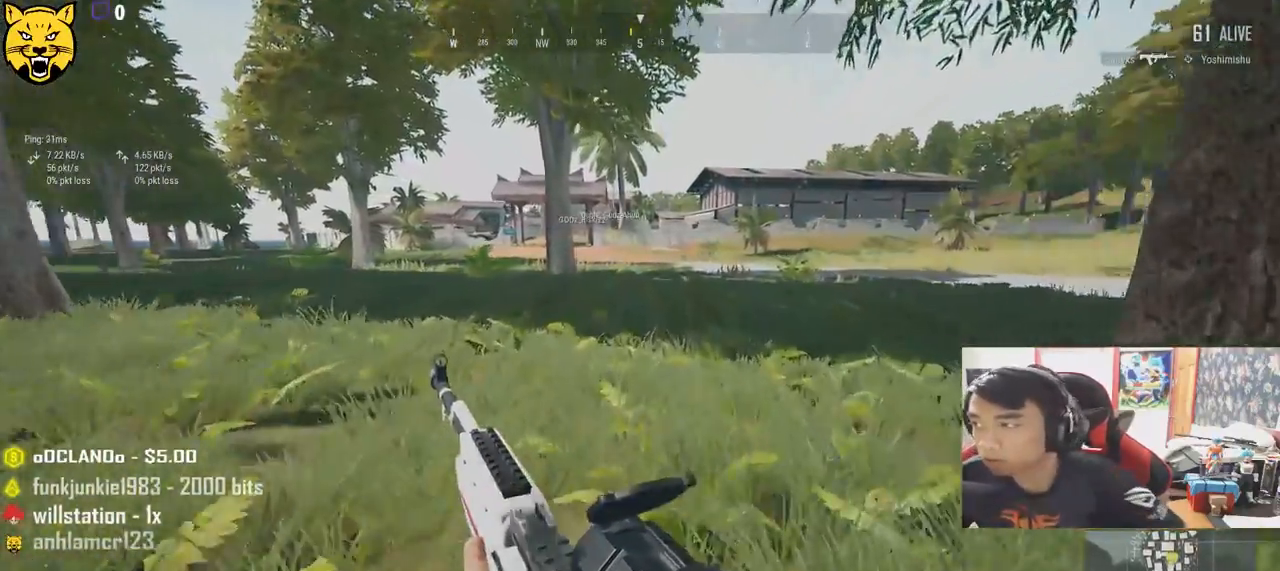
{"keys": ["shift", "w"], "mouse": [], "events": []}
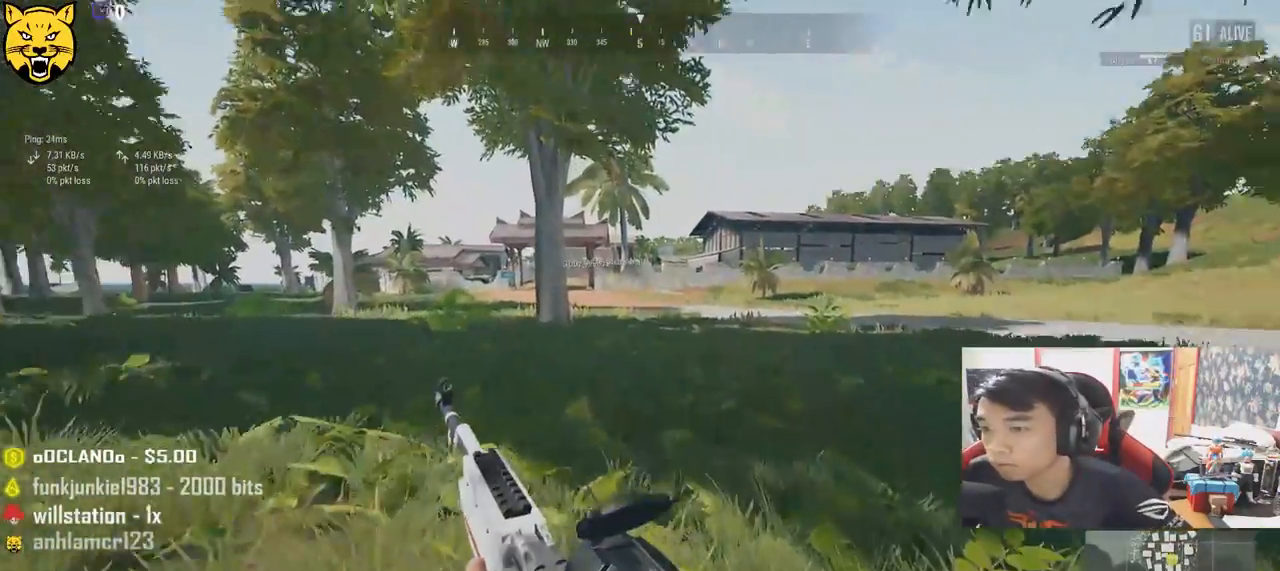
{"keys": ["space", "w"], "mouse": [], "events": [[450, "space", "down"], [483, "shift", "up"]]}
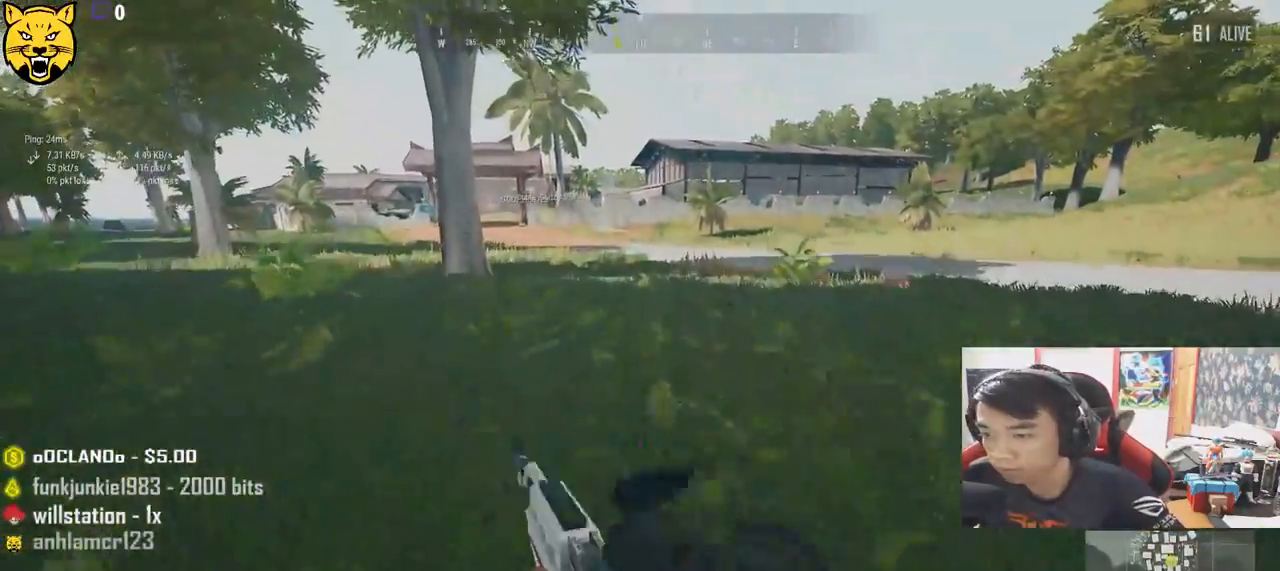
{"keys": ["w"], "mouse": [], "events": [[117, "space", "up"]]}